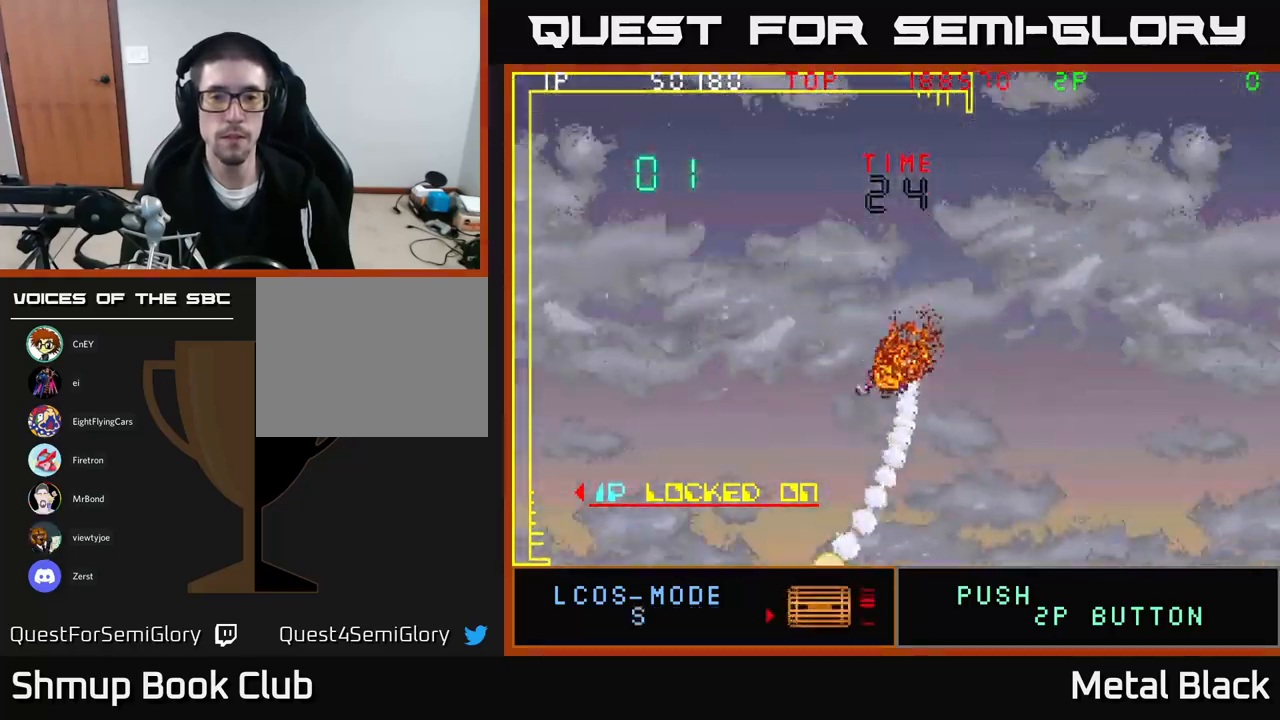
Gameplay with a controller (Xbox layout); each line is a JSON object with the inputs held at the frame after it. "events" lists button and stick changes between this image and that frame as [ms after this image, input, new state], when the widget could be followed in between. Not read: left_stick right_stick.
{"buttons": [], "events": []}
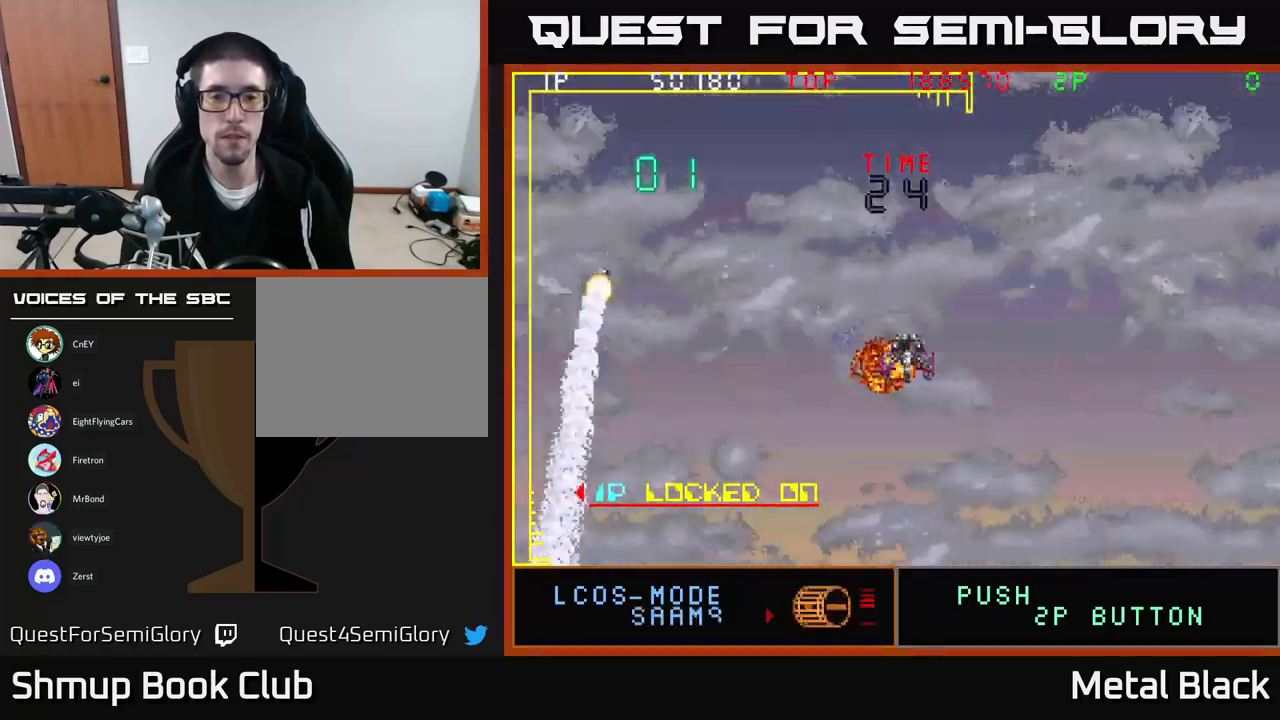
{"buttons": [], "events": []}
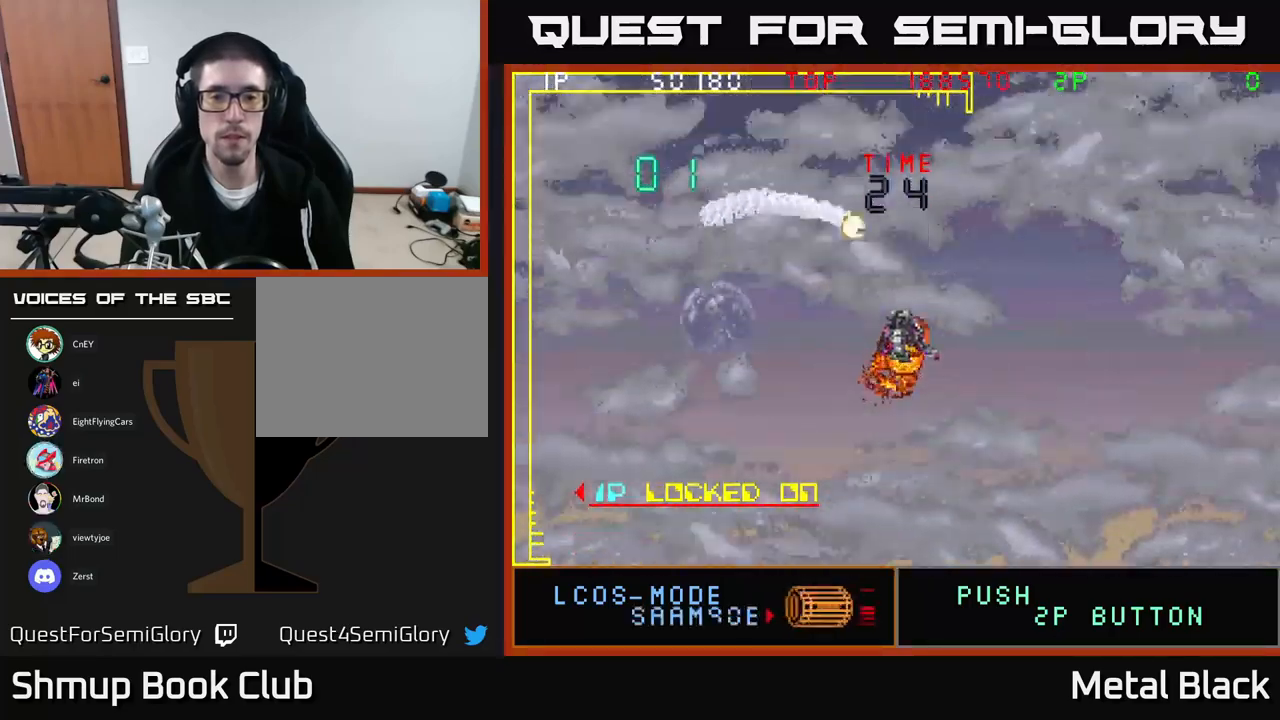
{"buttons": [], "events": []}
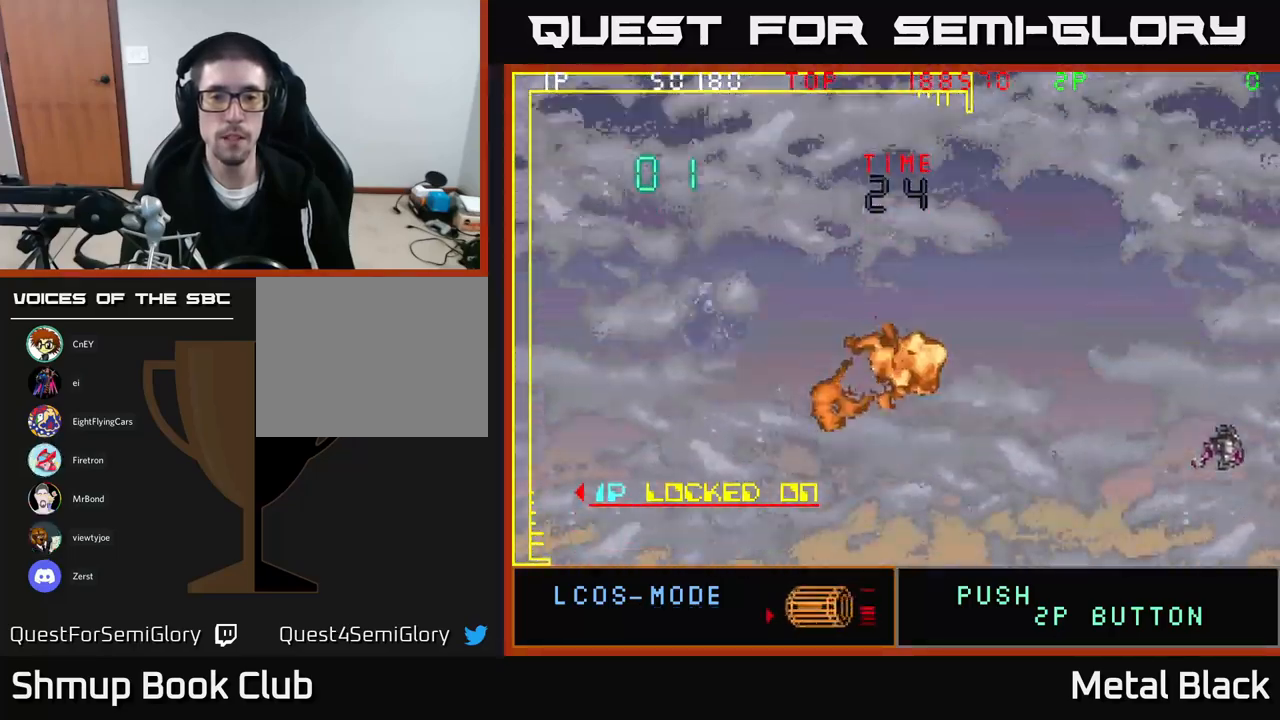
{"buttons": ["DPAD_UP", "DPAD_LEFT"], "events": [[83, "DPAD_RIGHT", "down"], [400, "DPAD_RIGHT", "up"], [483, "DPAD_LEFT", "down"], [483, "DPAD_UP", "down"]]}
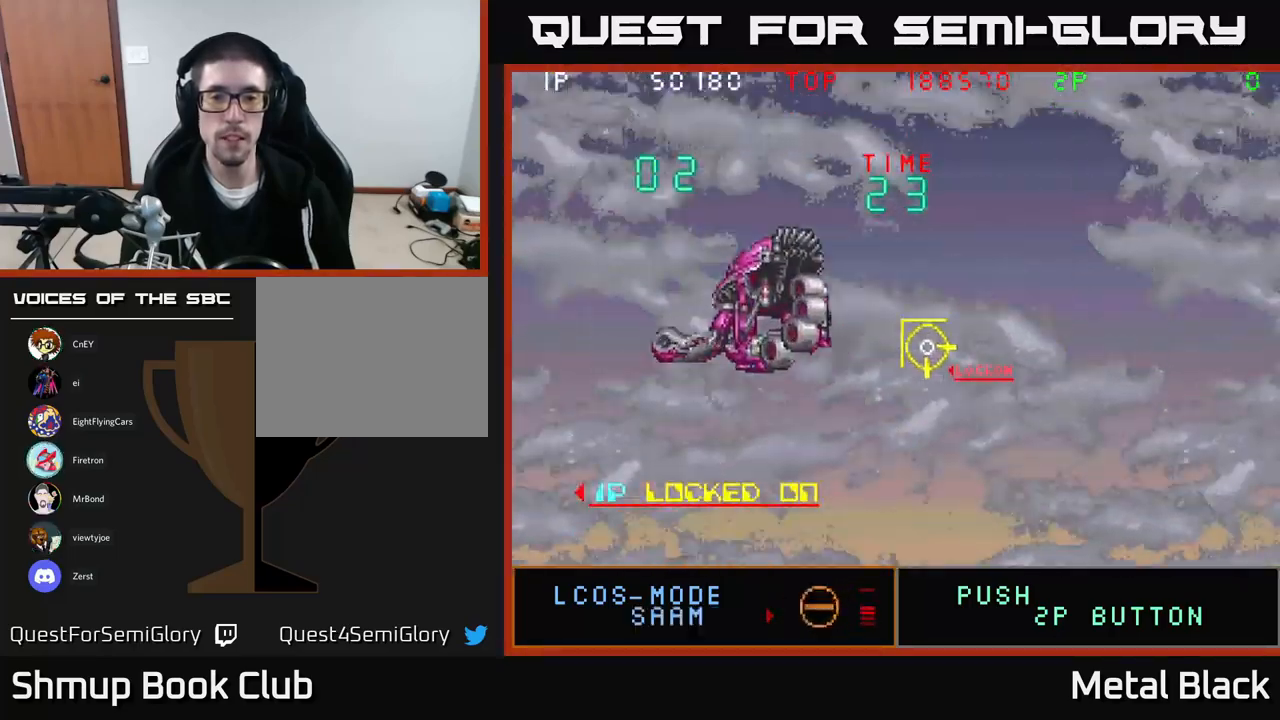
{"buttons": ["DPAD_LEFT"], "events": [[217, "DPAD_UP", "up"]]}
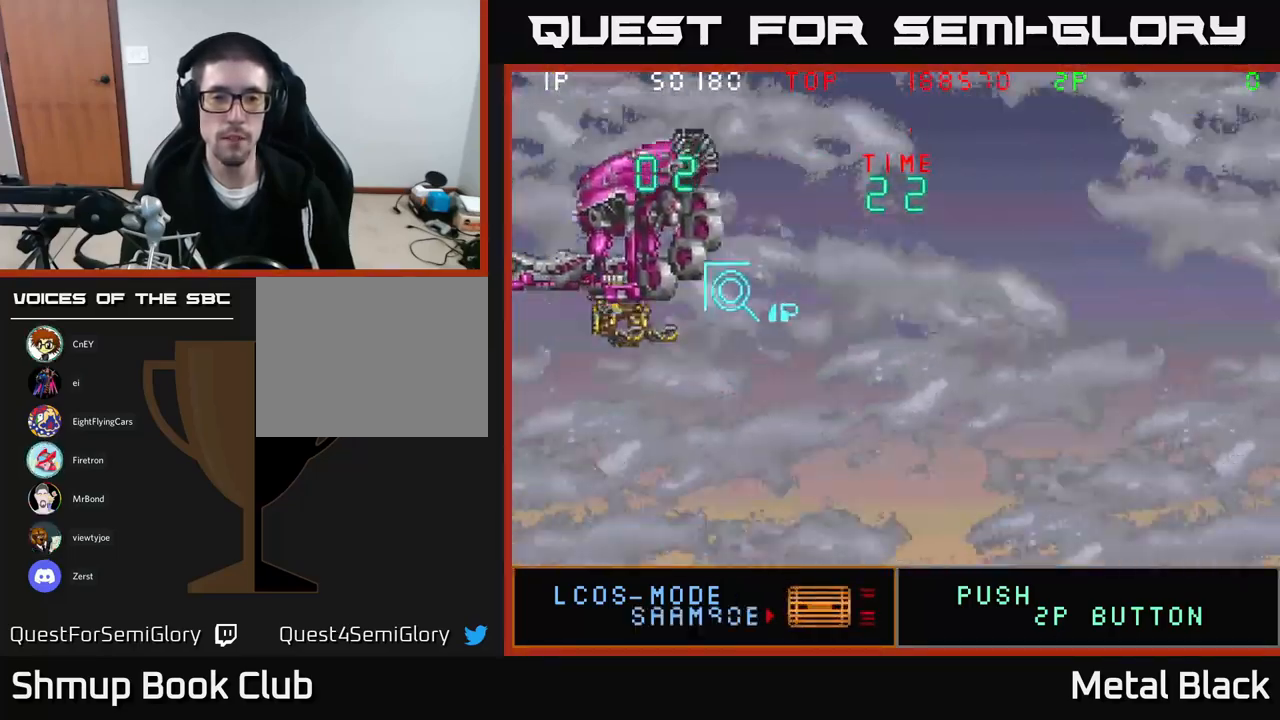
{"buttons": [], "events": [[83, "DPAD_UP", "down"], [283, "A", "down"], [300, "DPAD_LEFT", "up"], [350, "DPAD_UP", "up"], [383, "A", "up"], [400, "A", "down"], [483, "A", "up"]]}
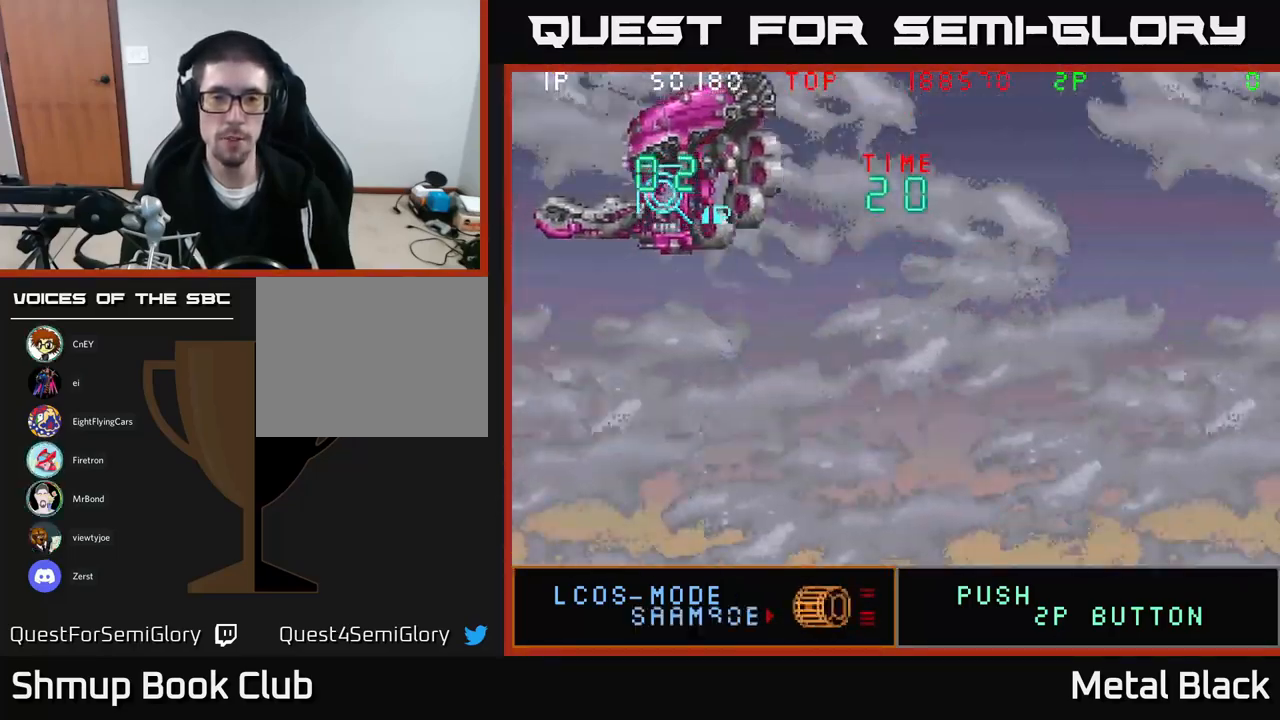
{"buttons": [], "events": [[17, "DPAD_UP", "down"], [33, "DPAD_RIGHT", "down"], [50, "A", "down"], [167, "A", "up"], [200, "DPAD_UP", "up"], [250, "A", "down"], [283, "DPAD_RIGHT", "up"], [316, "A", "up"]]}
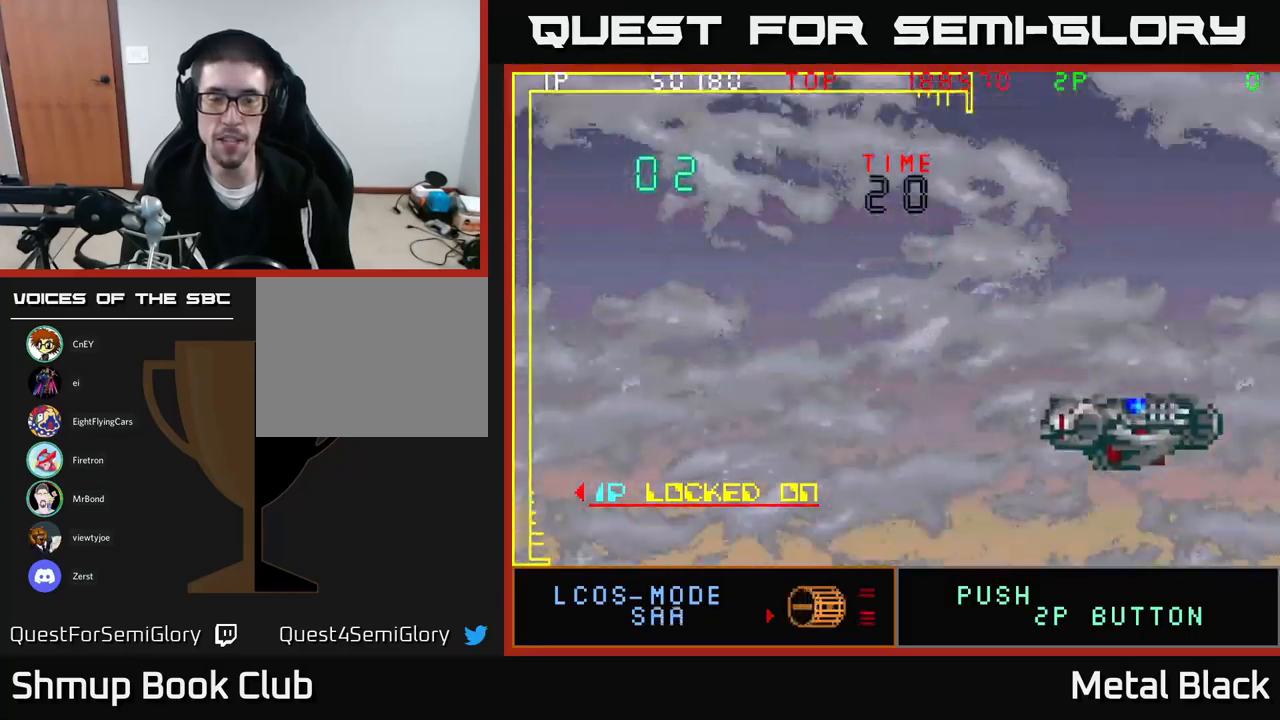
{"buttons": [], "events": []}
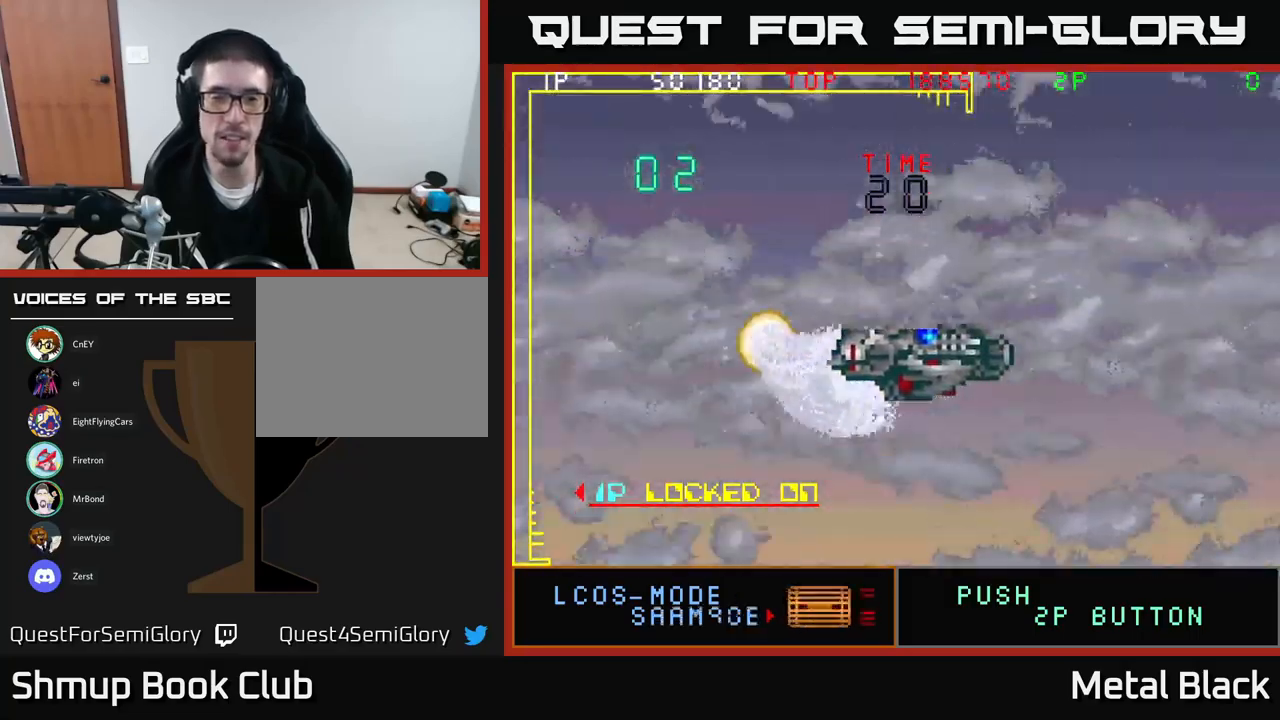
{"buttons": [], "events": []}
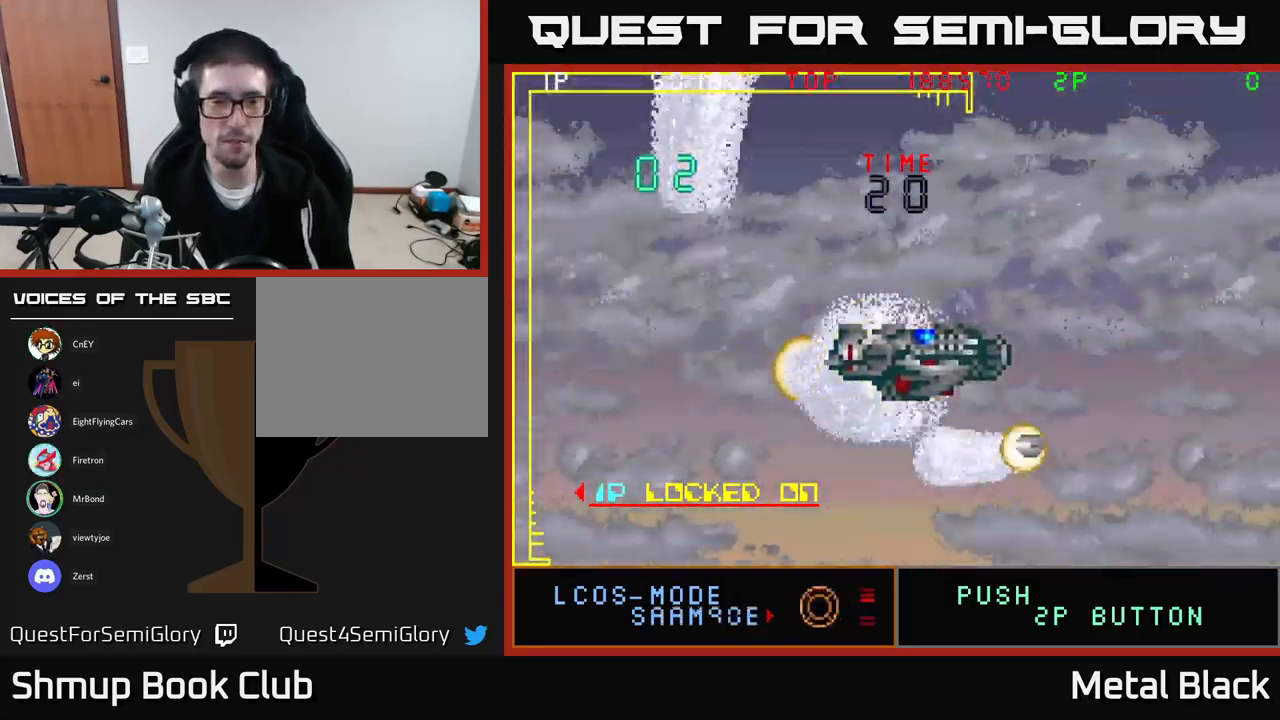
{"buttons": [], "events": []}
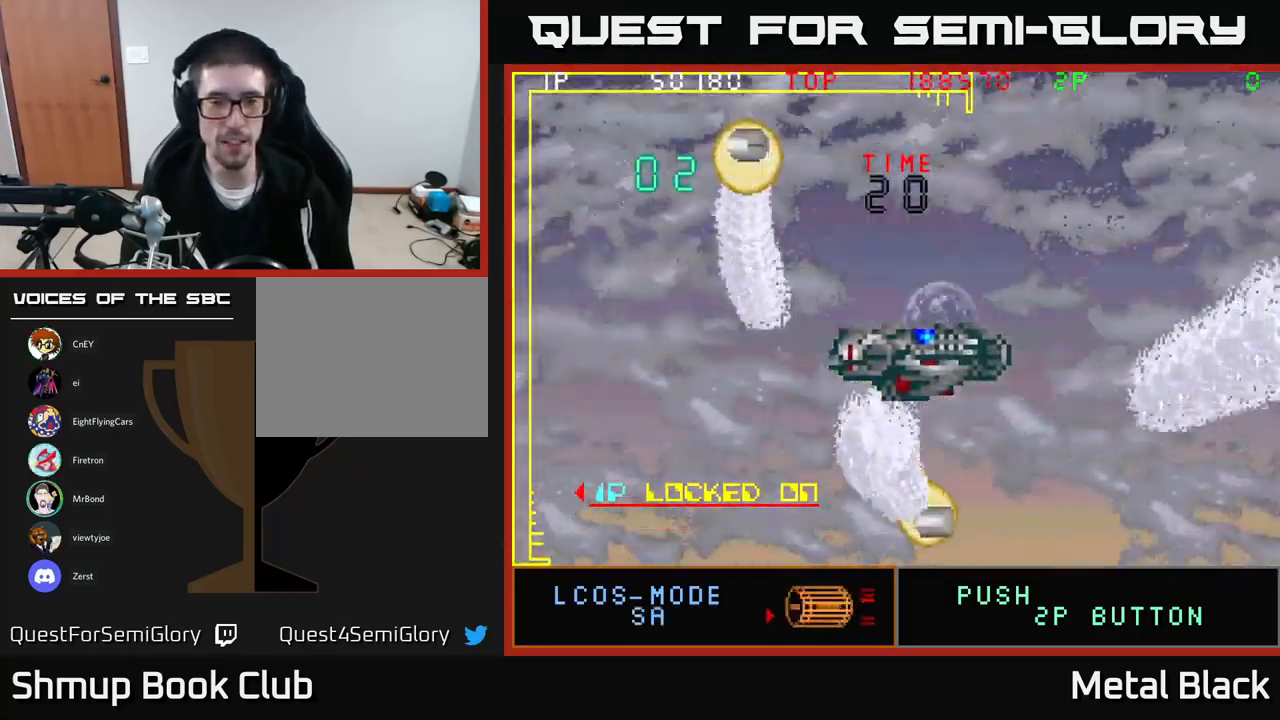
{"buttons": [], "events": []}
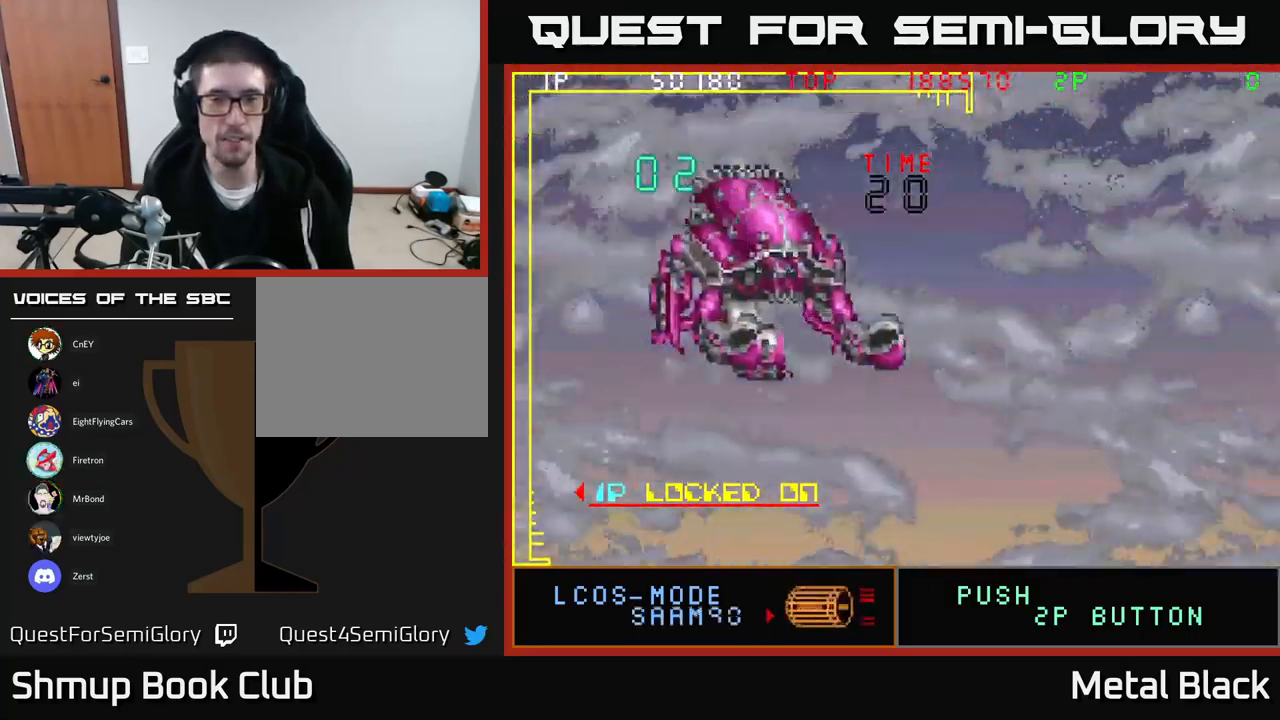
{"buttons": [], "events": []}
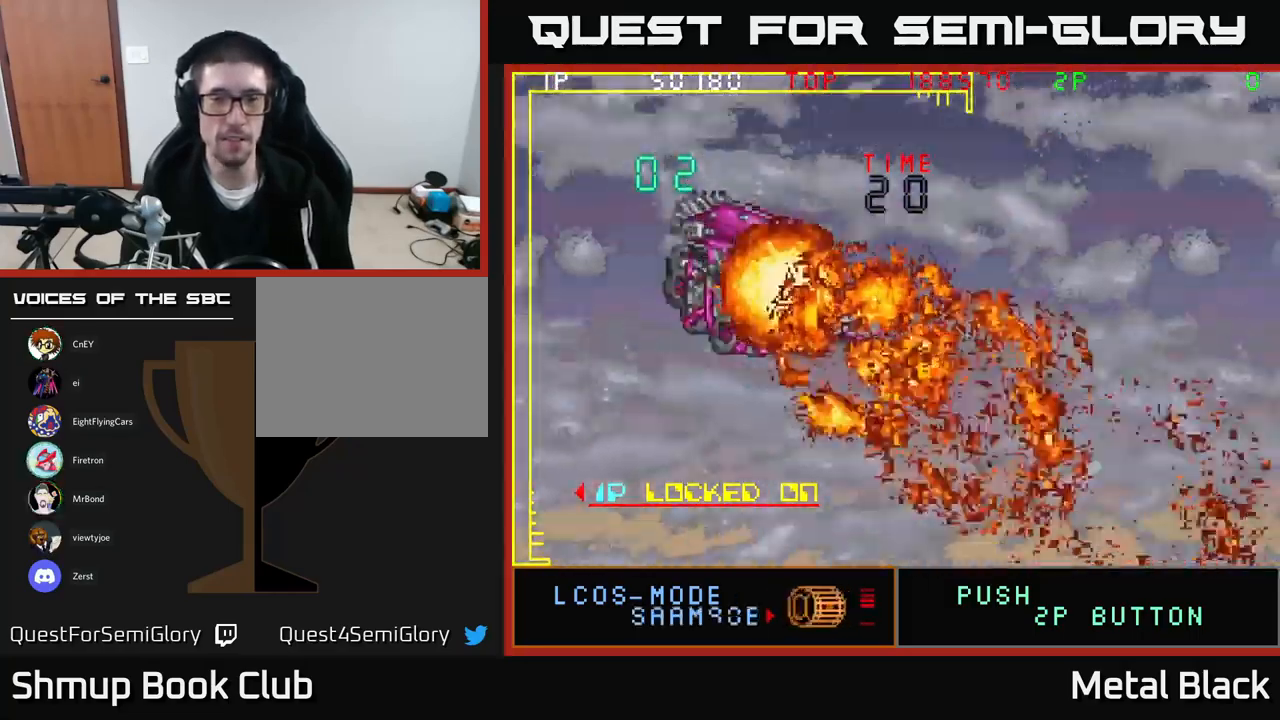
{"buttons": [], "events": []}
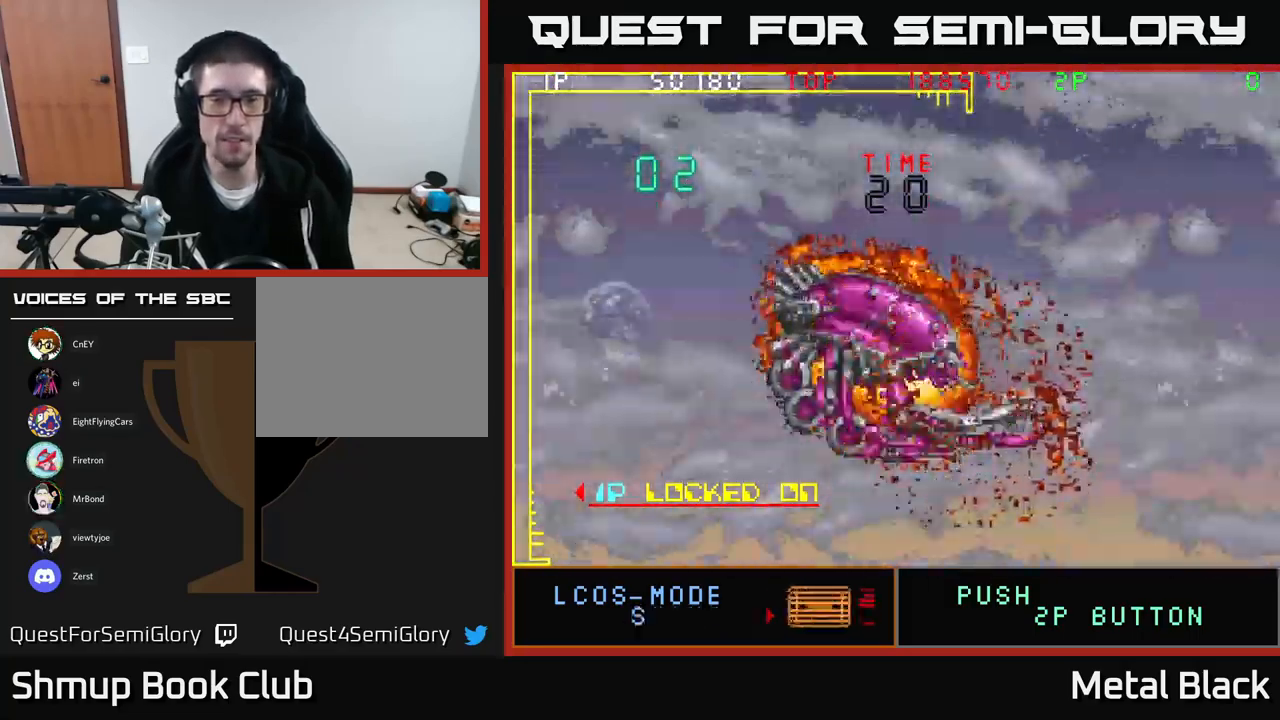
{"buttons": [], "events": []}
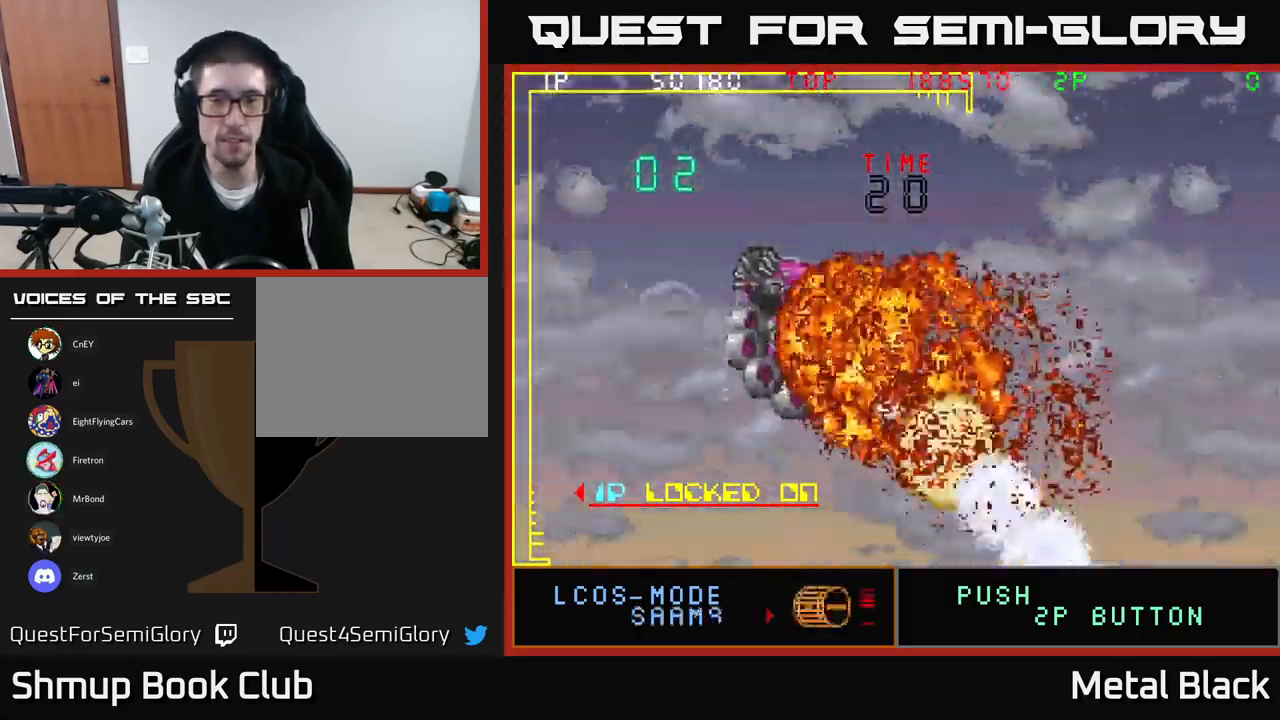
{"buttons": [], "events": []}
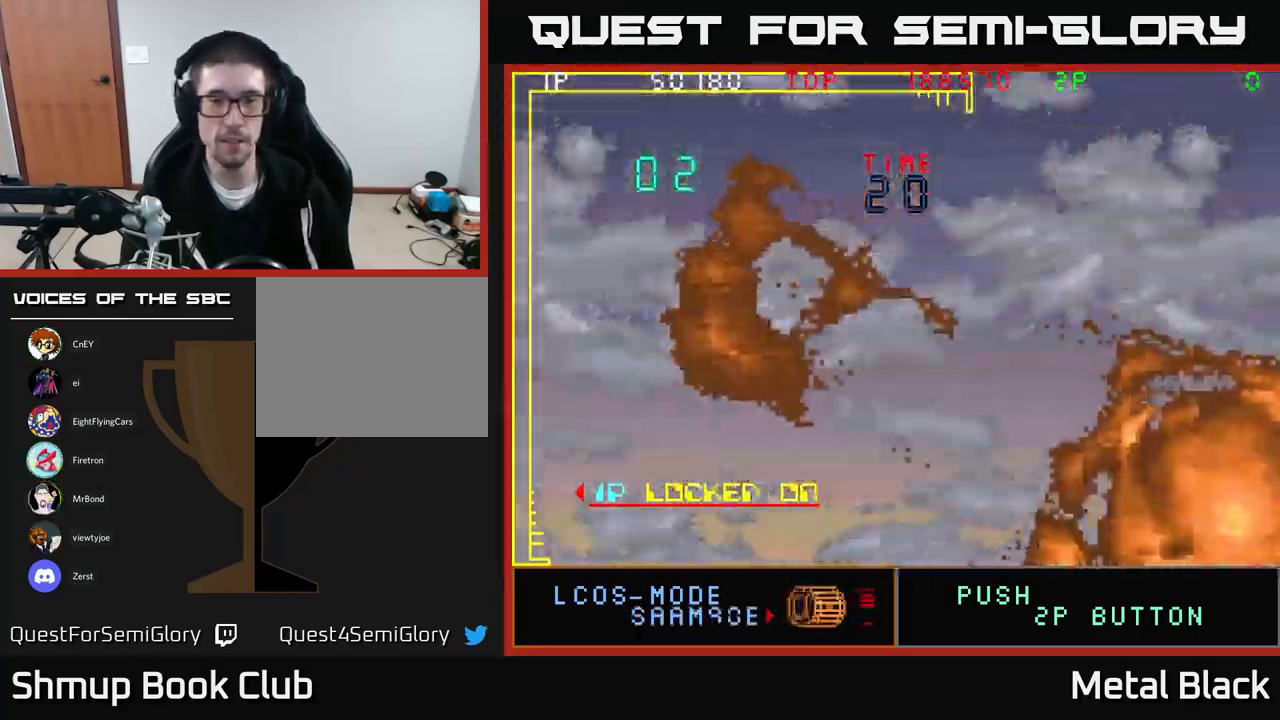
{"buttons": ["DPAD_DOWN"], "events": [[317, "DPAD_DOWN", "down"], [317, "DPAD_RIGHT", "down"], [350, "DPAD_RIGHT", "up"]]}
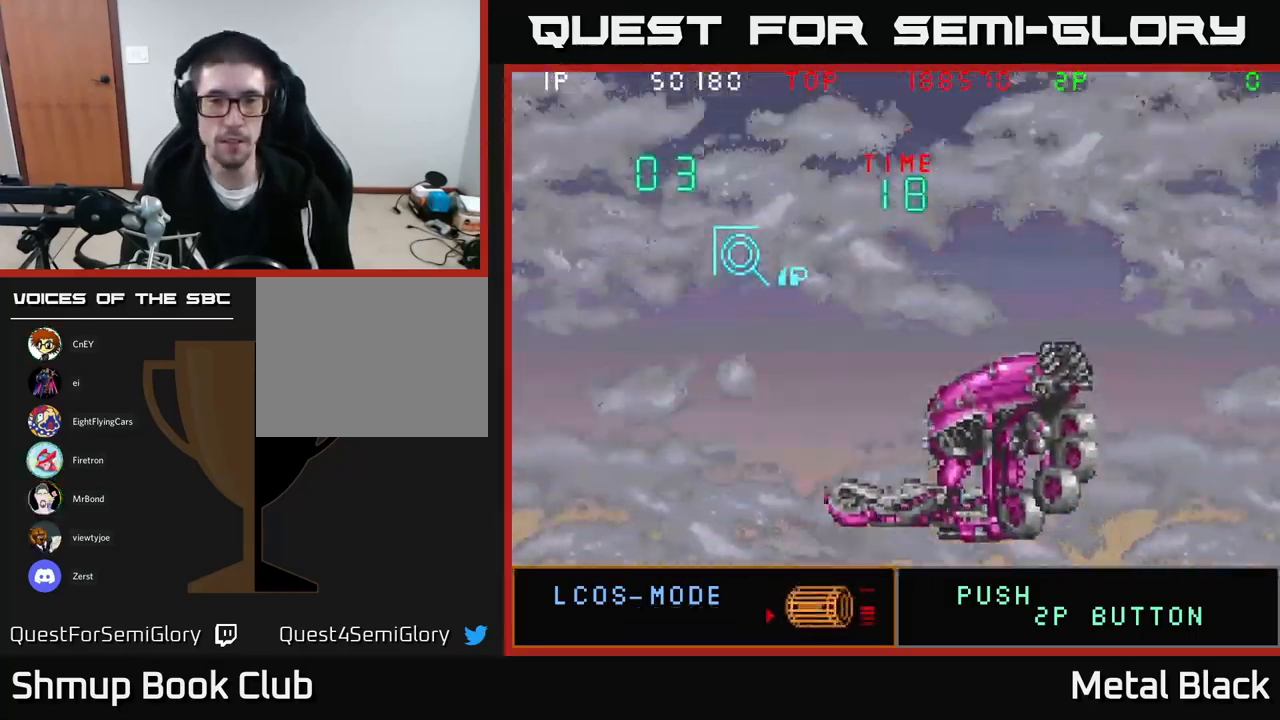
{"buttons": ["DPAD_DOWN", "DPAD_RIGHT"], "events": [[83, "DPAD_DOWN", "up"], [83, "DPAD_RIGHT", "down"], [200, "DPAD_DOWN", "down"]]}
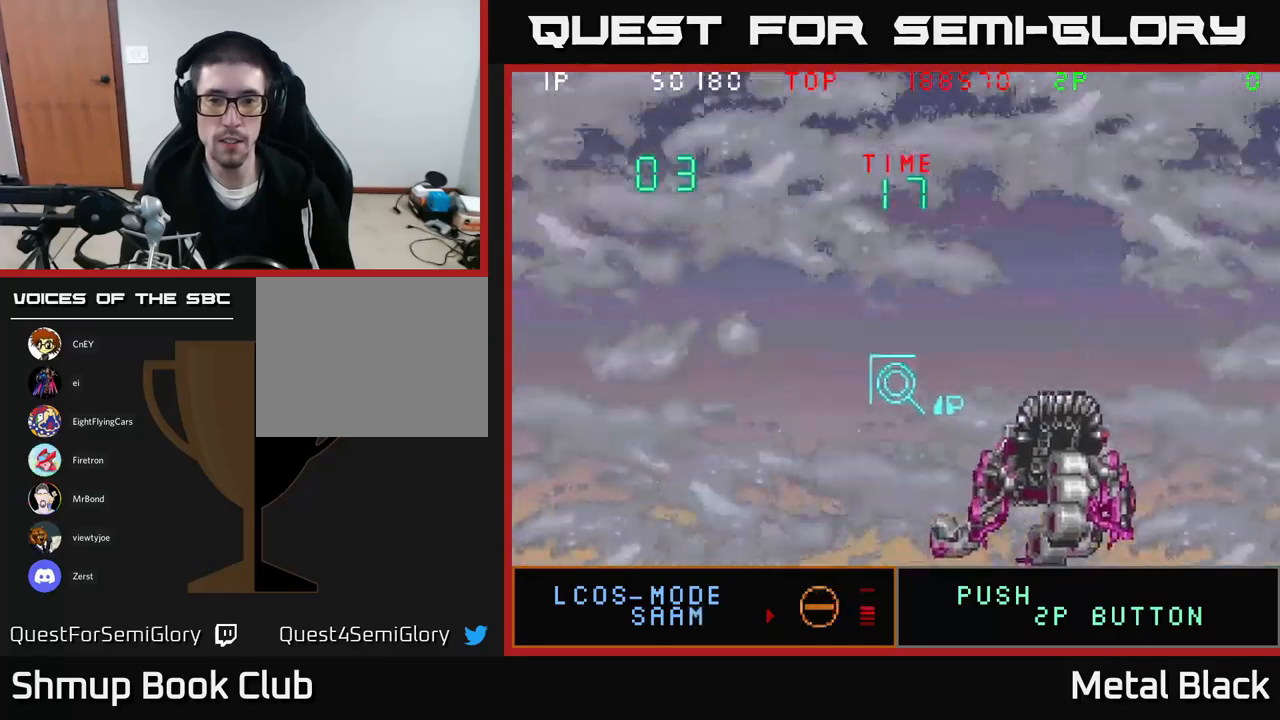
{"buttons": ["DPAD_RIGHT"], "events": [[267, "DPAD_DOWN", "up"]]}
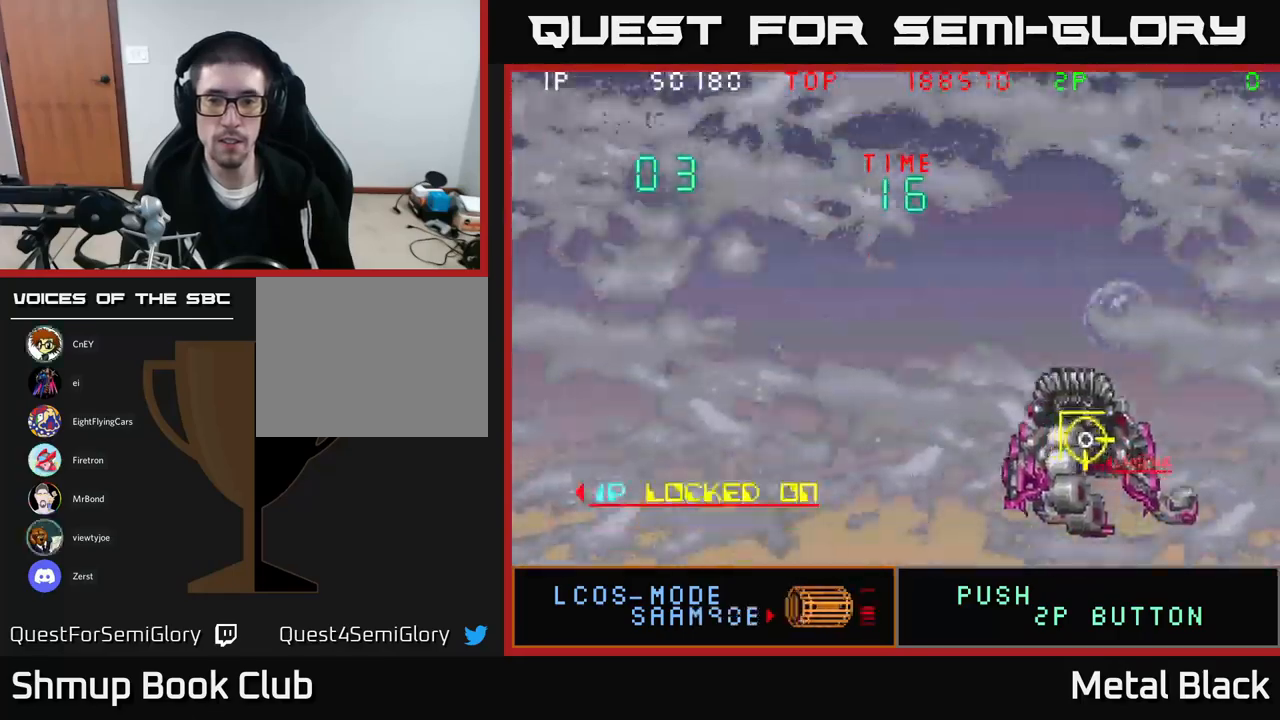
{"buttons": [], "events": [[50, "DPAD_DOWN", "down"], [67, "A", "down"], [67, "DPAD_DOWN", "up"], [67, "DPAD_RIGHT", "up"], [150, "A", "up"]]}